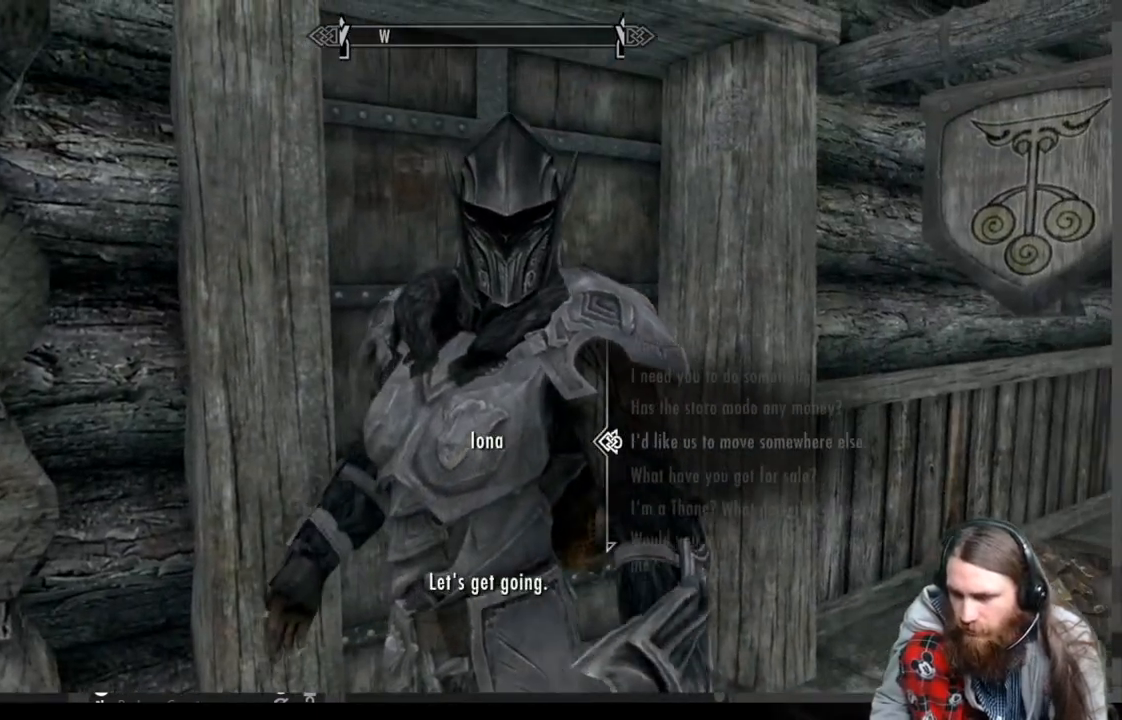
Gameplay with a controller (Xbox layout); each line is a JSON object with the inputs held at the frame after it. "events" lists button and stick changes between this image and that frame as [ms after this image, input, new state], when the widget could be followed in between. Not read: R3.
{"buttons": ["DPAD_DOWN"], "left_stick": "center", "right_stick": "center", "events": [[250, "DPAD_DOWN", "down"], [350, "DPAD_DOWN", "up"], [433, "DPAD_DOWN", "down"]]}
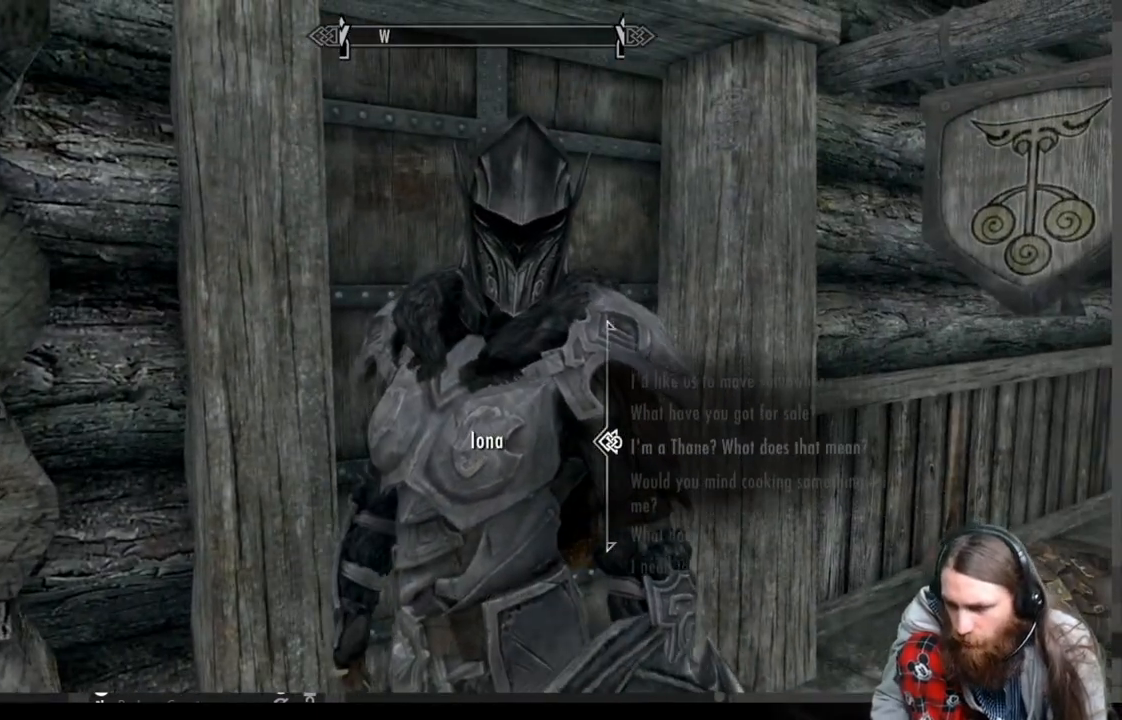
{"buttons": ["DPAD_UP"], "left_stick": "center", "right_stick": "center", "events": [[50, "DPAD_DOWN", "up"], [483, "DPAD_UP", "down"]]}
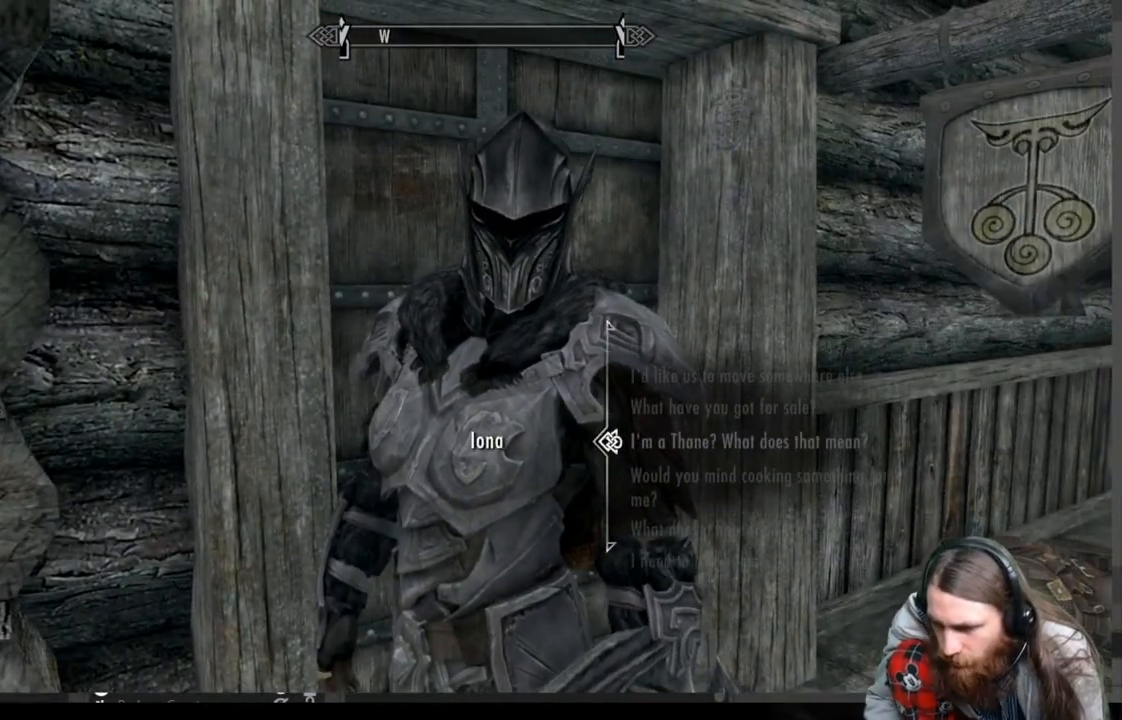
{"buttons": [], "left_stick": "center", "right_stick": "center", "events": [[117, "DPAD_UP", "up"]]}
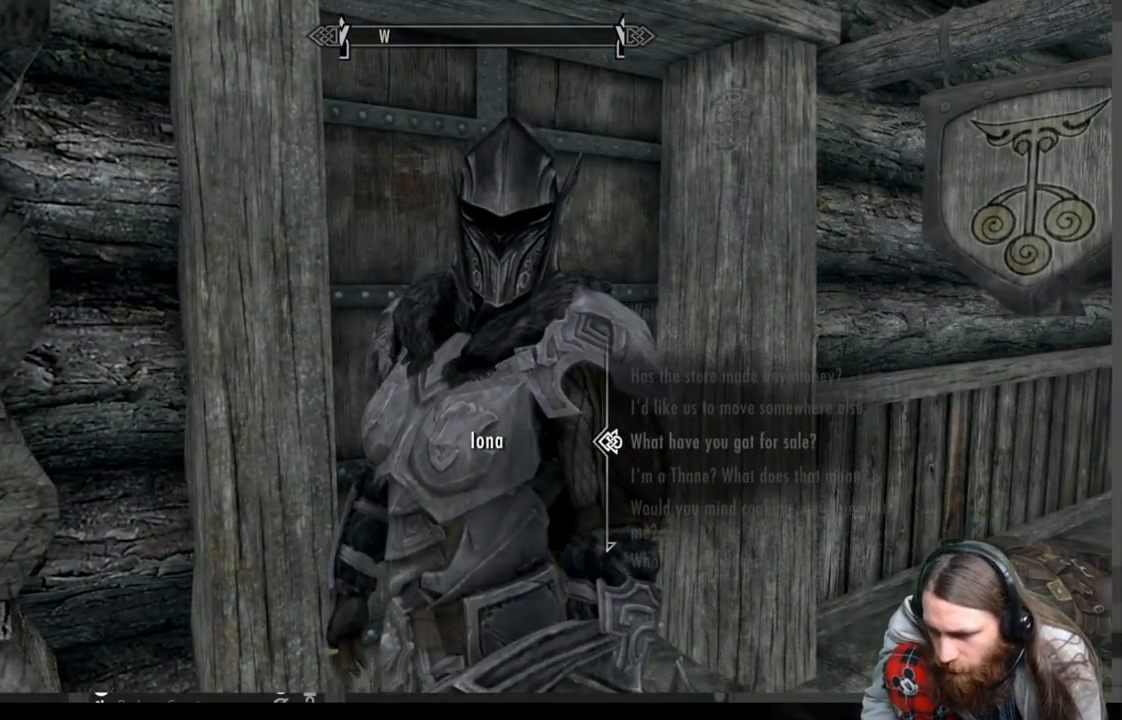
{"buttons": ["DPAD_DOWN"], "left_stick": "center", "right_stick": "center", "events": [[33, "DPAD_DOWN", "down"], [150, "DPAD_DOWN", "up"], [267, "DPAD_DOWN", "down"], [367, "DPAD_DOWN", "up"], [500, "DPAD_DOWN", "down"]]}
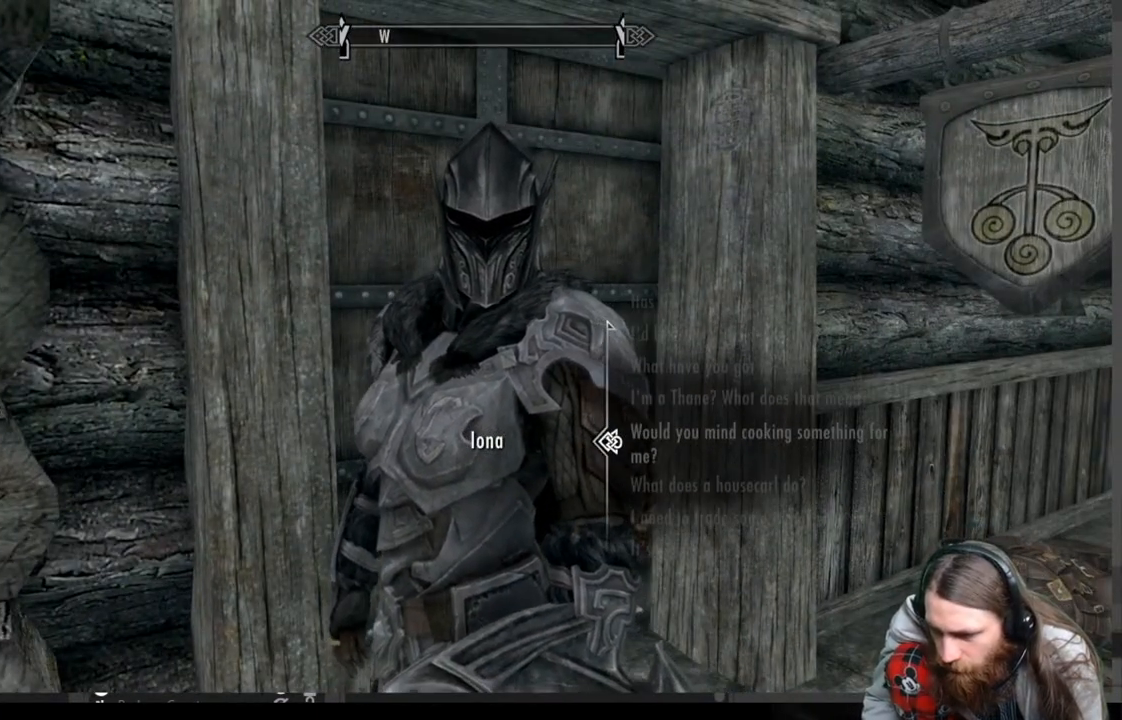
{"buttons": [], "left_stick": "center", "right_stick": "center", "events": [[117, "DPAD_DOWN", "up"], [367, "DPAD_DOWN", "down"], [483, "DPAD_DOWN", "up"]]}
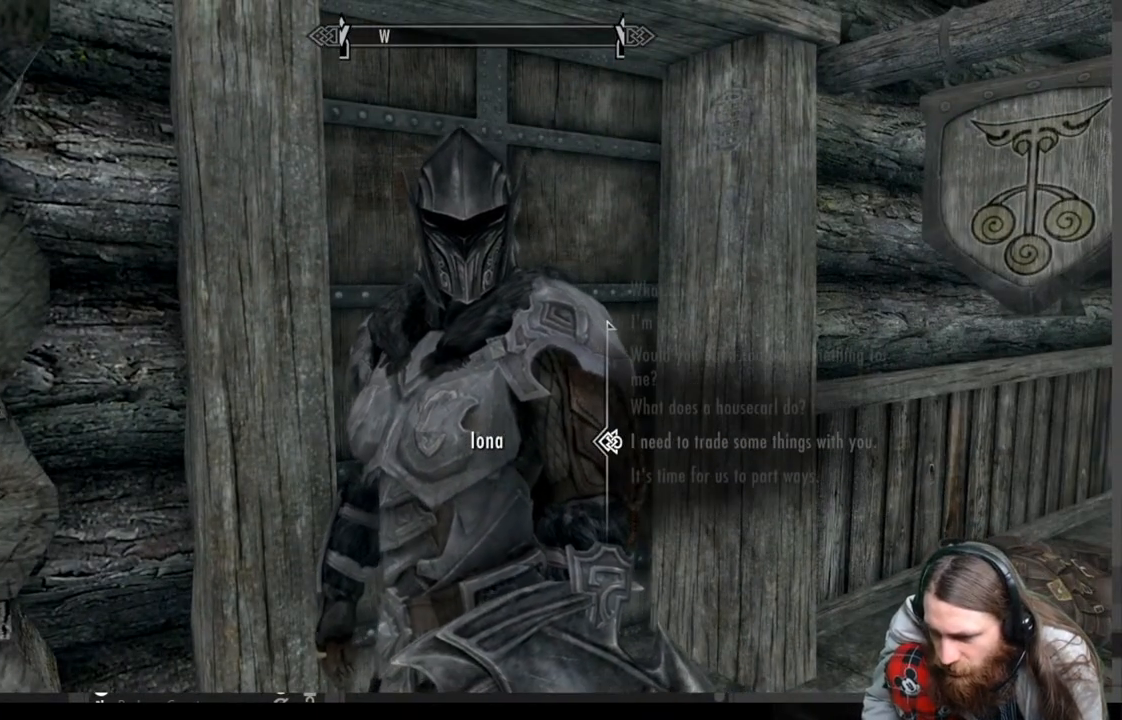
{"buttons": ["A"], "left_stick": "center", "right_stick": "center", "events": [[400, "A", "down"]]}
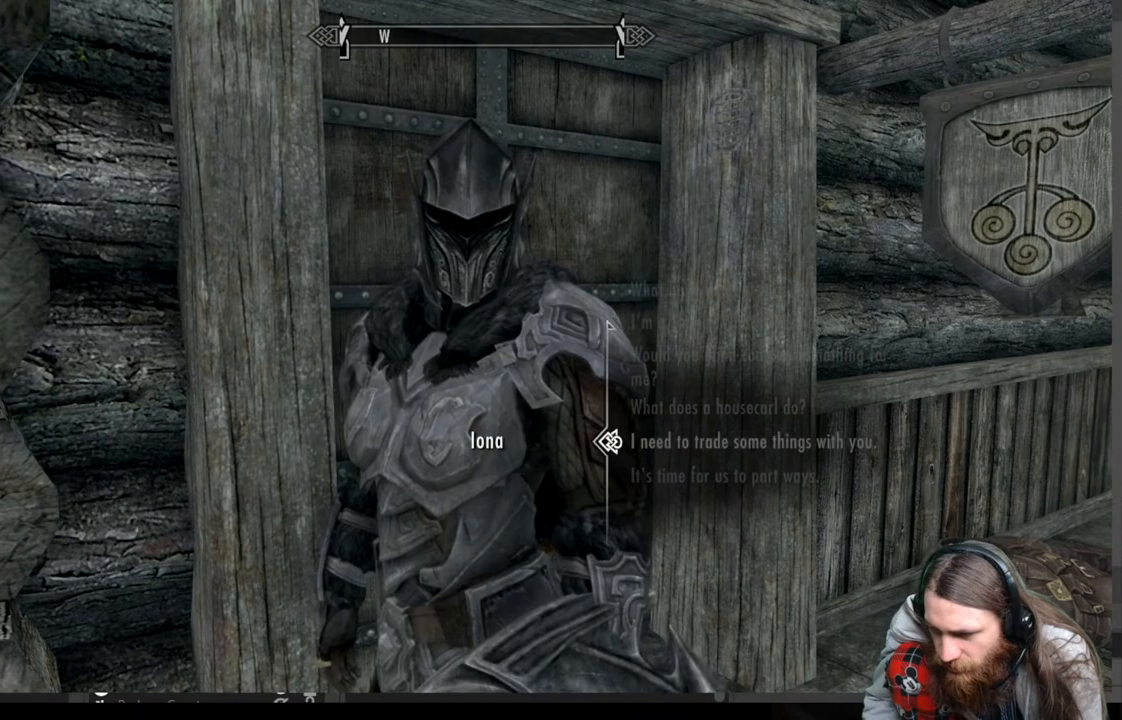
{"buttons": [], "left_stick": "center", "right_stick": "center", "events": [[133, "A", "up"]]}
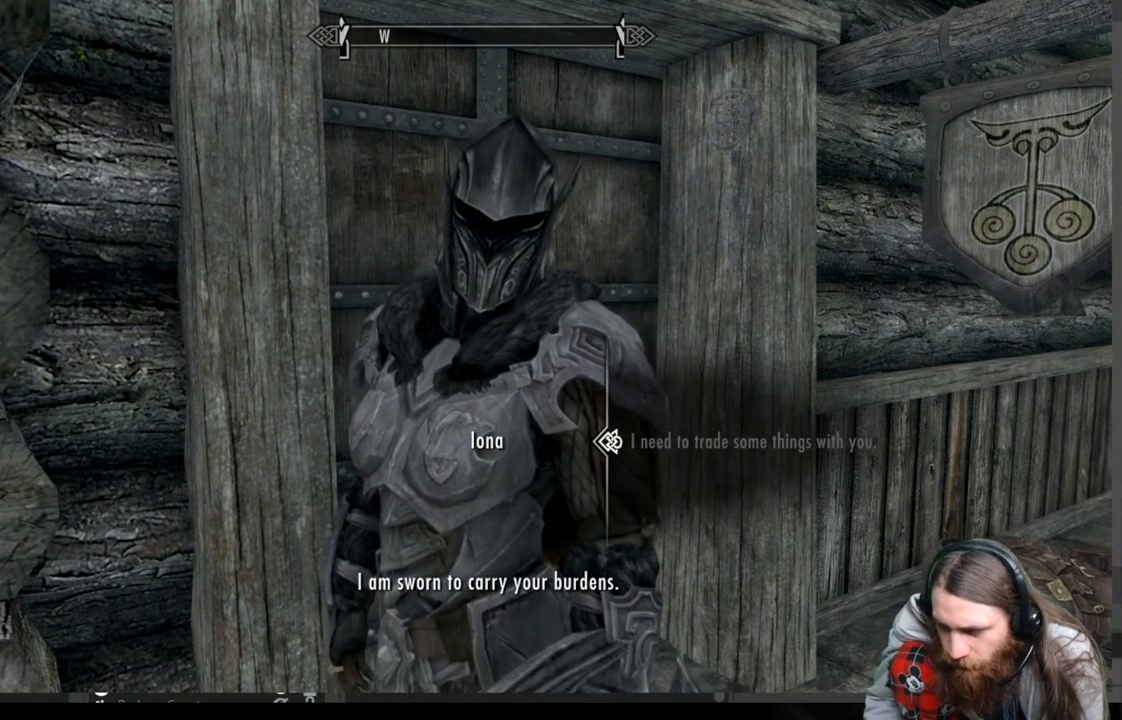
{"buttons": ["A"], "left_stick": "center", "right_stick": "center", "events": [[417, "A", "down"]]}
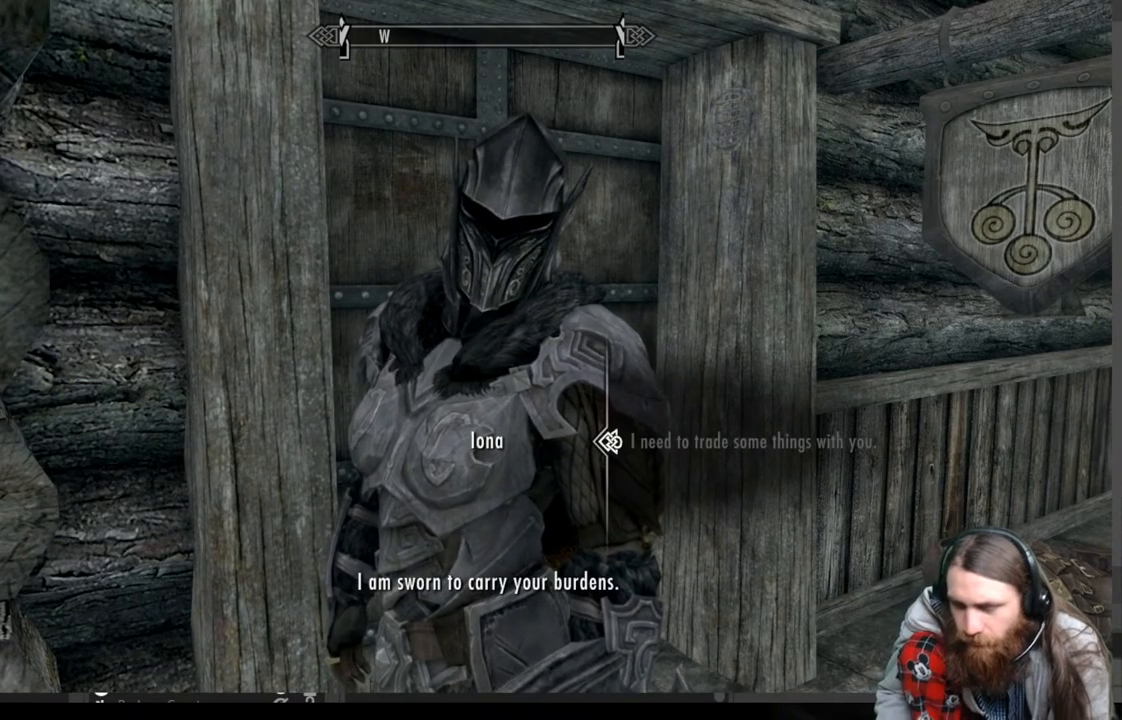
{"buttons": [], "left_stick": "center", "right_stick": "center", "events": [[100, "A", "up"]]}
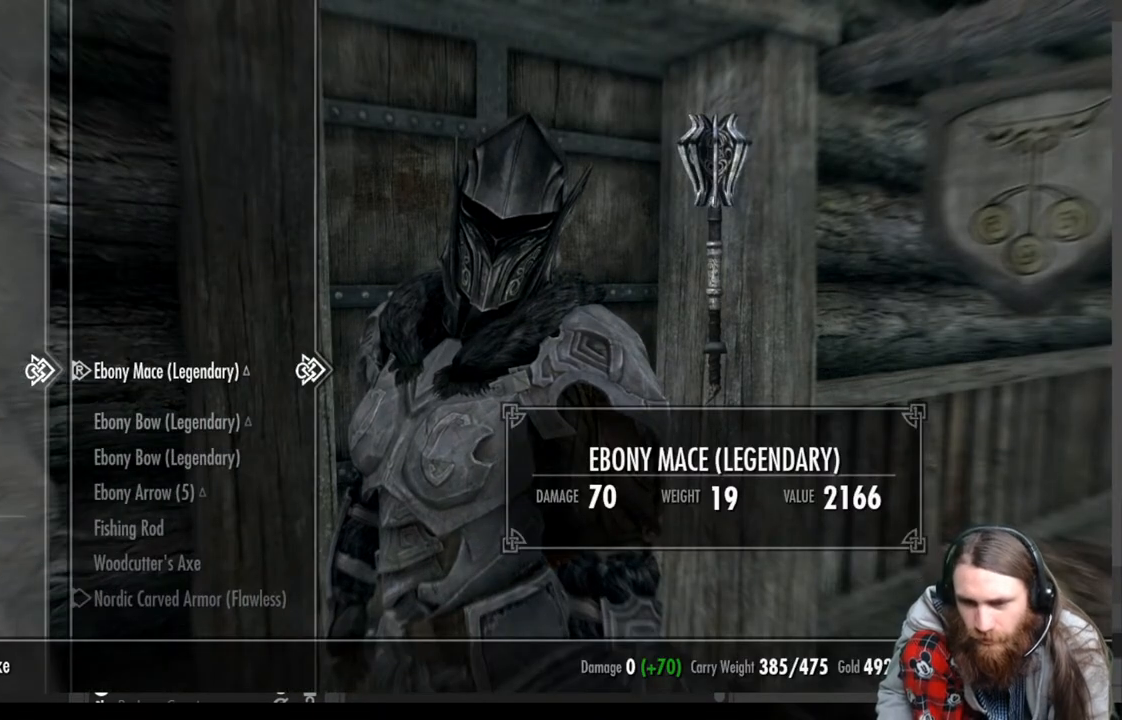
{"buttons": [], "left_stick": "center", "right_stick": "center", "events": [[217, "DPAD_DOWN", "down"], [350, "DPAD_DOWN", "up"]]}
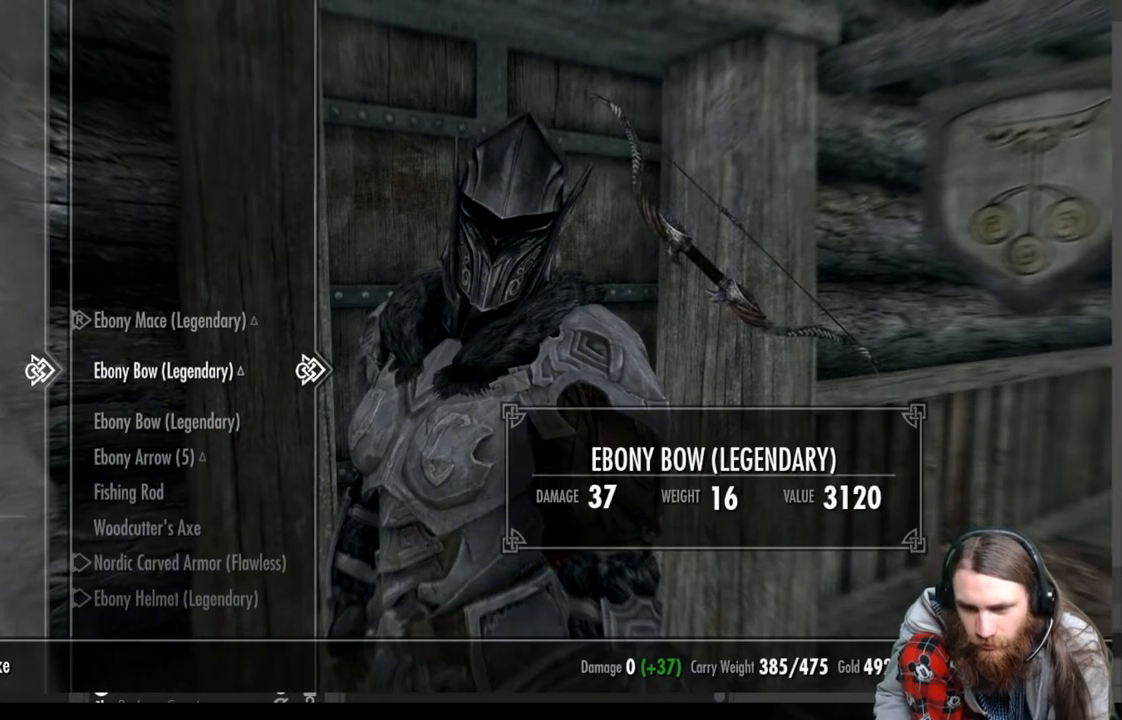
{"buttons": [], "left_stick": "center", "right_stick": "center", "events": []}
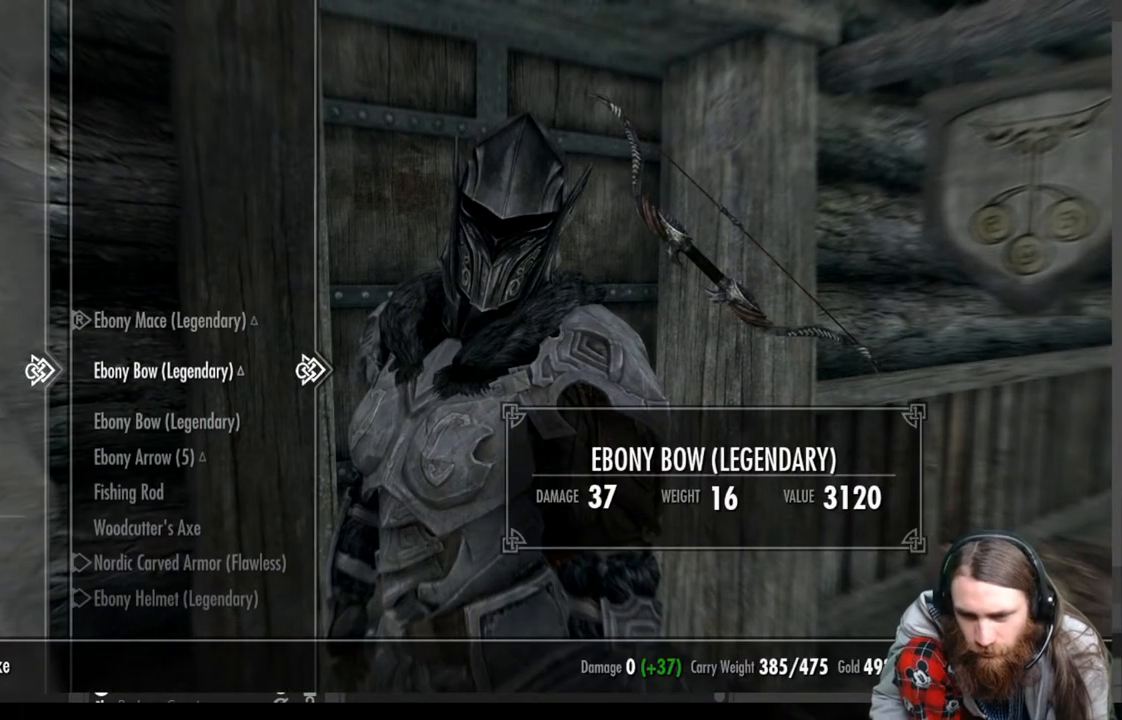
{"buttons": [], "left_stick": "center", "right_stick": "center", "events": [[17, "DPAD_DOWN", "down"], [150, "DPAD_DOWN", "up"]]}
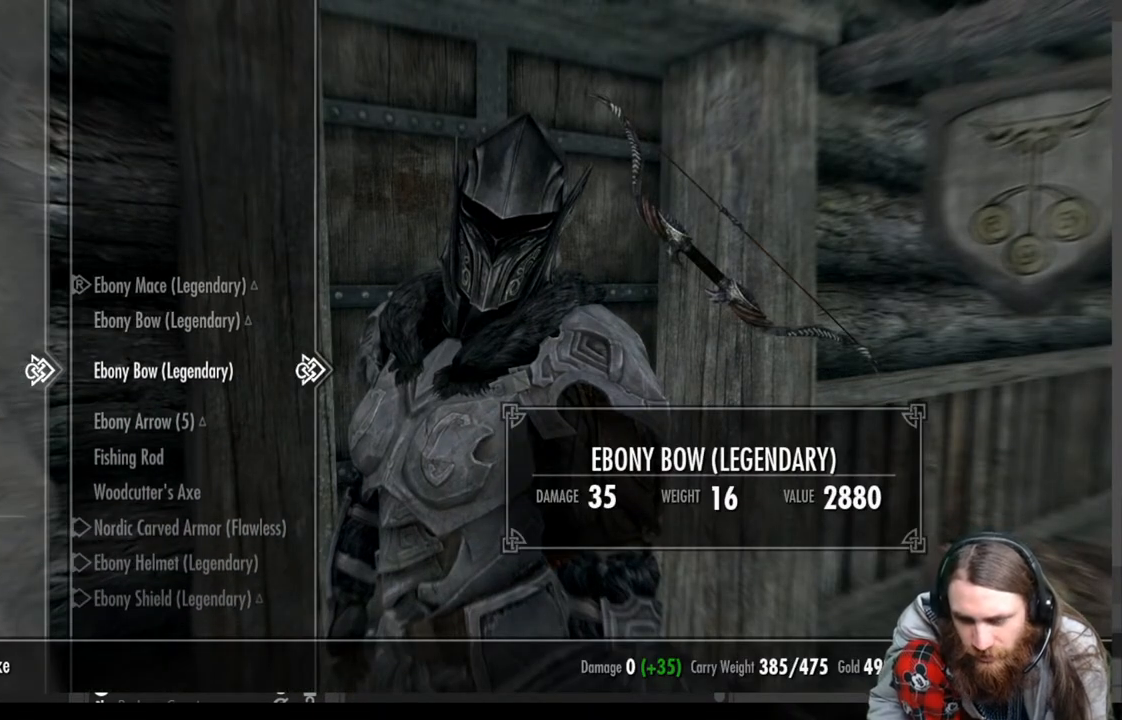
{"buttons": [], "left_stick": "center", "right_stick": "center", "events": []}
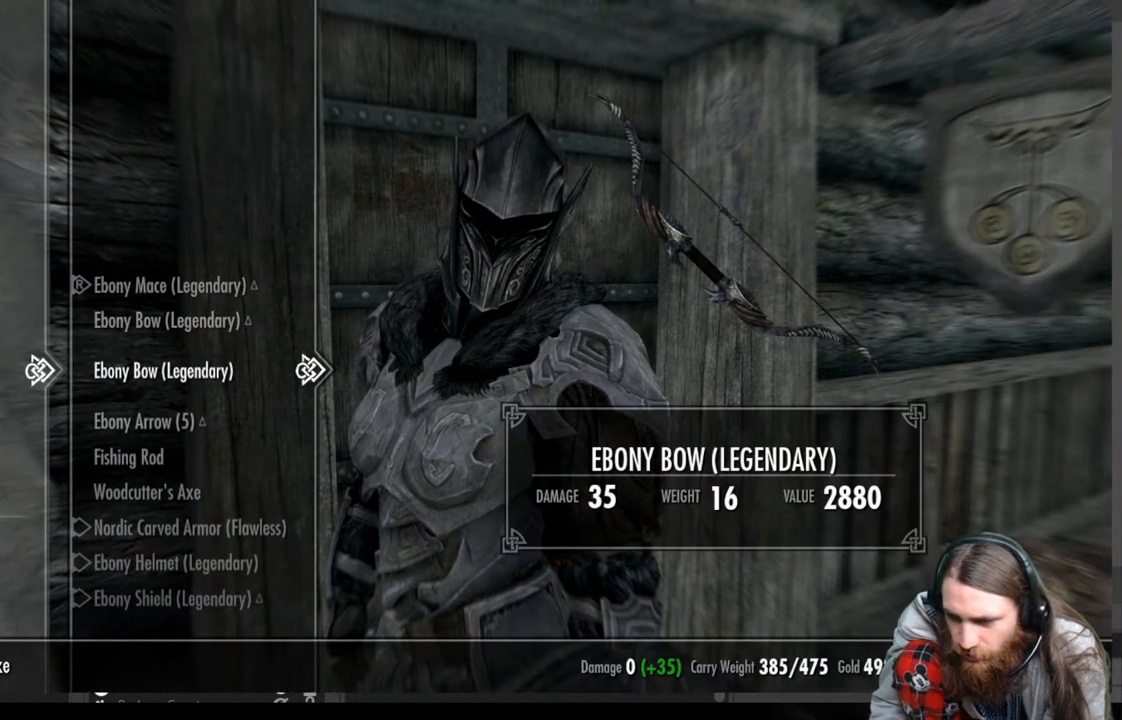
{"buttons": [], "left_stick": "center", "right_stick": "center", "events": []}
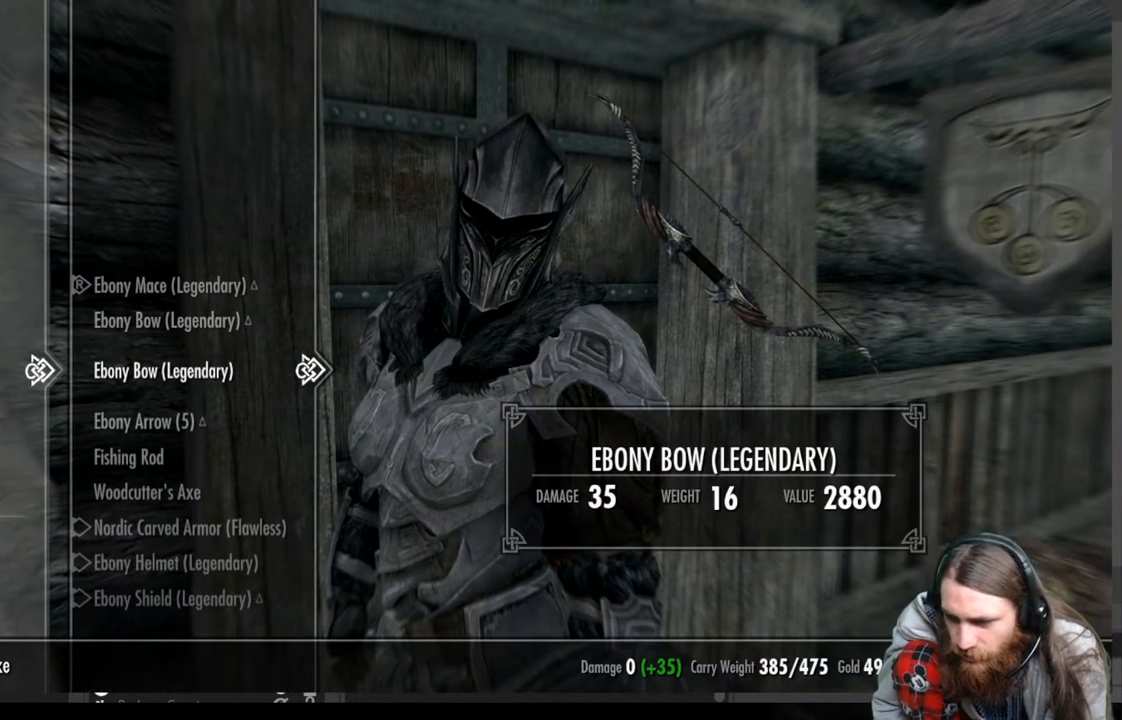
{"buttons": [], "left_stick": "center", "right_stick": "center", "events": []}
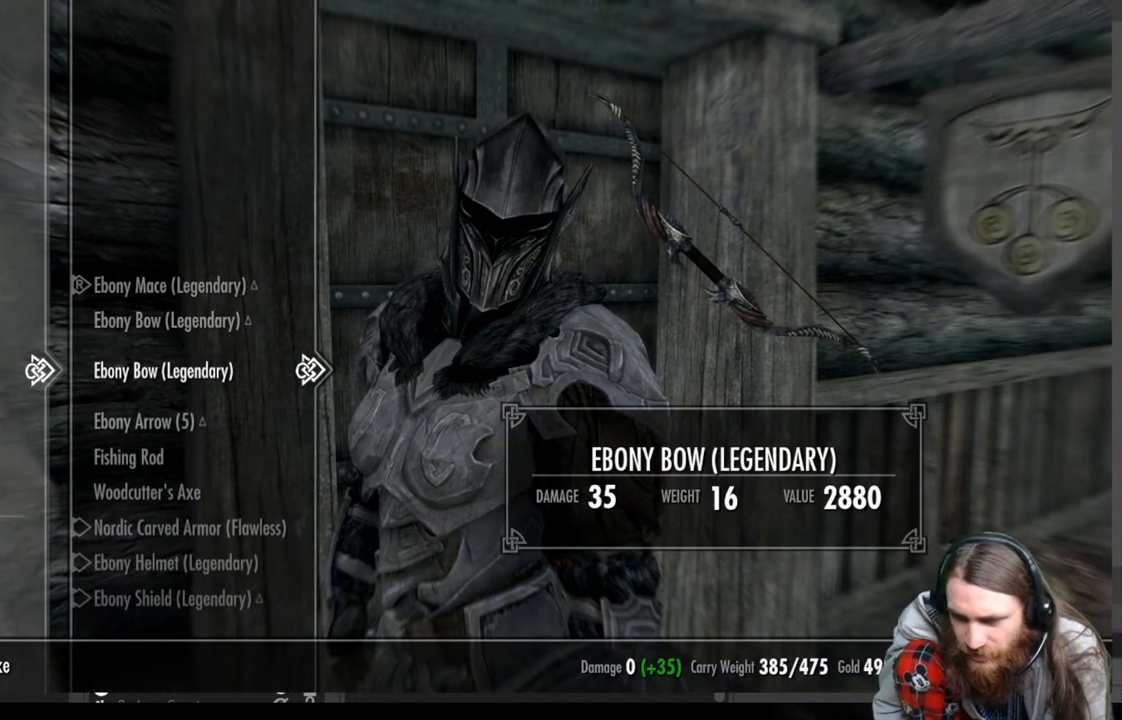
{"buttons": [], "left_stick": "center", "right_stick": "center", "events": [[300, "DPAD_DOWN", "down"], [417, "DPAD_DOWN", "up"]]}
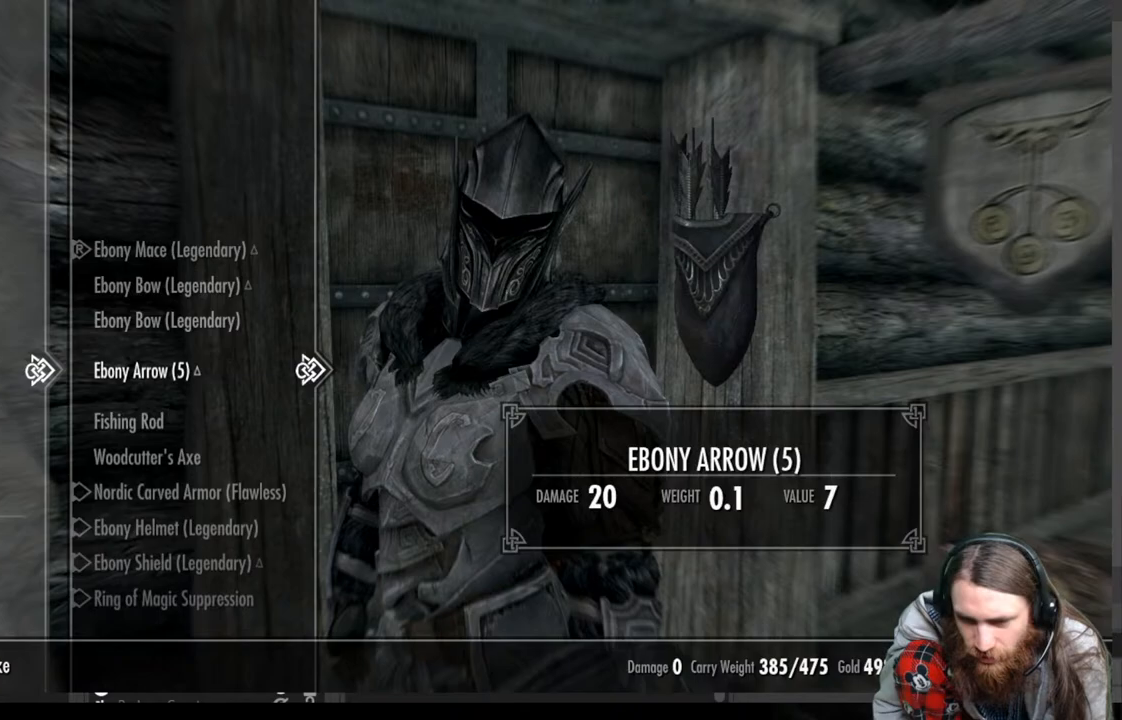
{"buttons": [], "left_stick": "center", "right_stick": "center", "events": [[317, "DPAD_DOWN", "down"], [433, "DPAD_DOWN", "up"]]}
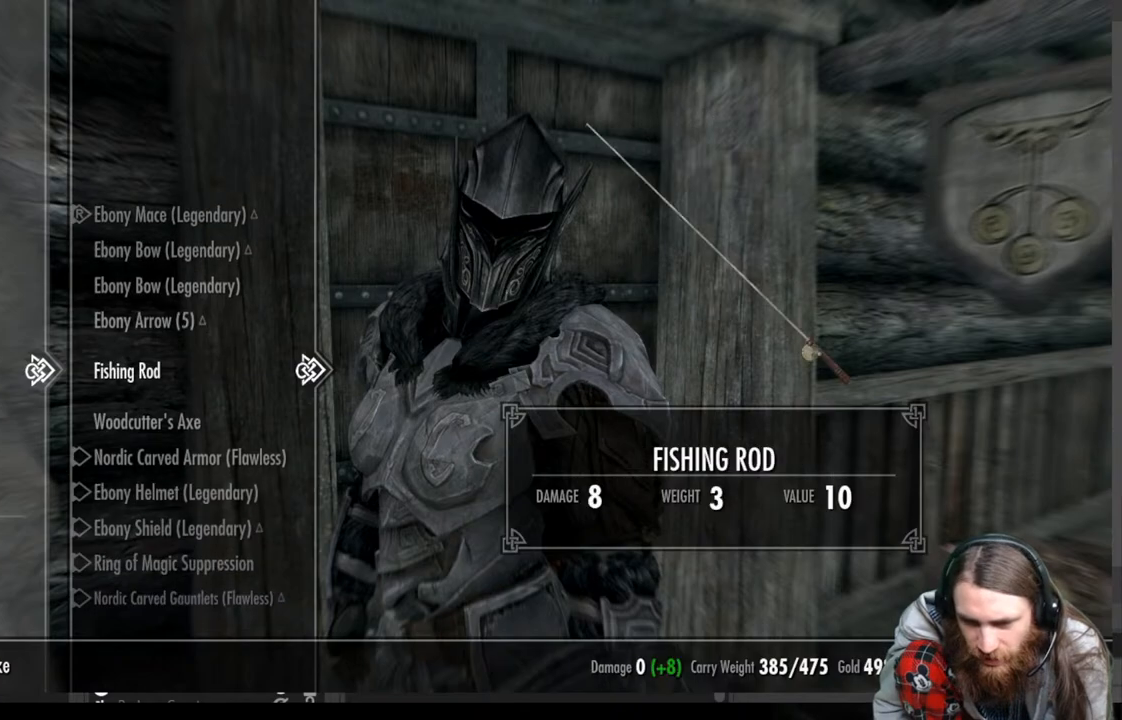
{"buttons": [], "left_stick": "center", "right_stick": "center", "events": [[217, "DPAD_DOWN", "down"], [333, "DPAD_DOWN", "up"]]}
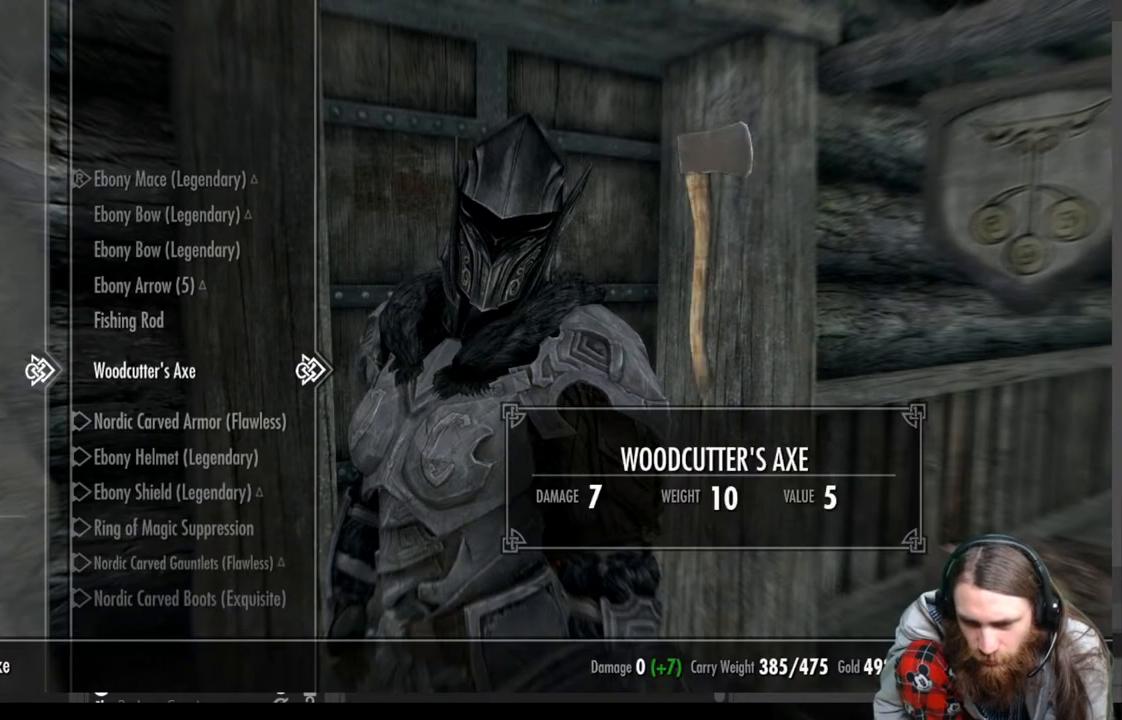
{"buttons": ["DPAD_UP"], "left_stick": "center", "right_stick": "center", "events": [[150, "DPAD_DOWN", "down"], [267, "DPAD_DOWN", "up"], [450, "DPAD_UP", "down"]]}
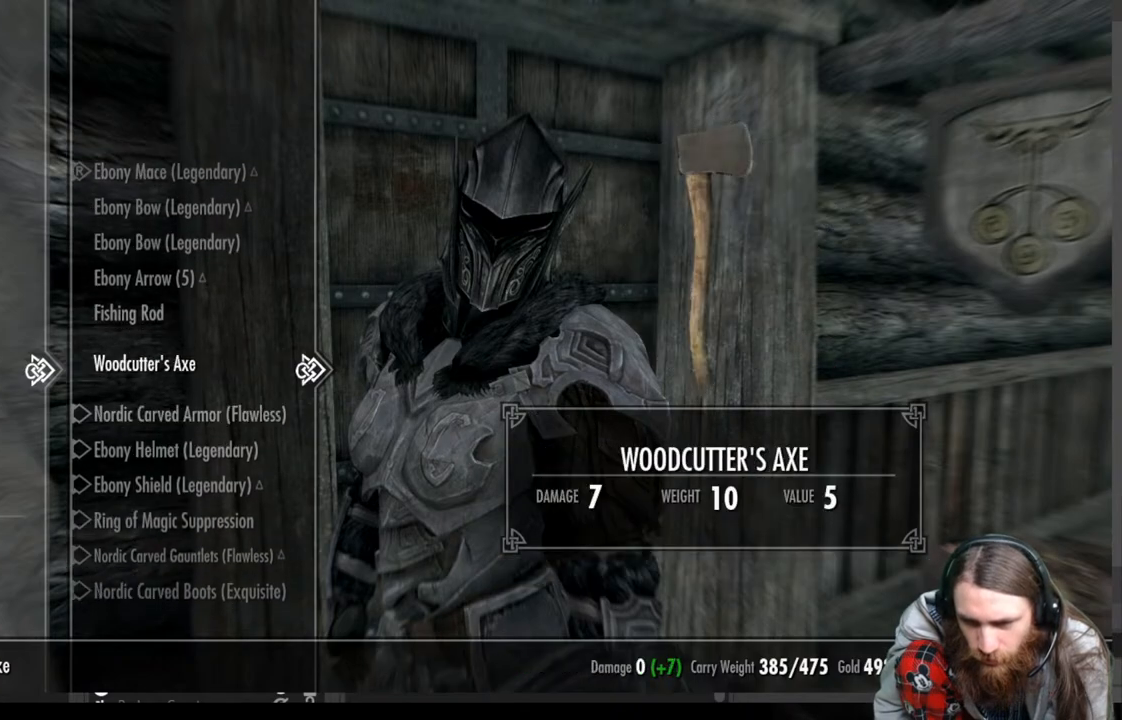
{"buttons": ["DPAD_UP"], "left_stick": "center", "right_stick": "center", "events": [[17, "DPAD_UP", "up"], [100, "DPAD_UP", "down"], [217, "DPAD_UP", "up"], [283, "DPAD_UP", "down"], [383, "DPAD_UP", "up"], [483, "DPAD_UP", "down"]]}
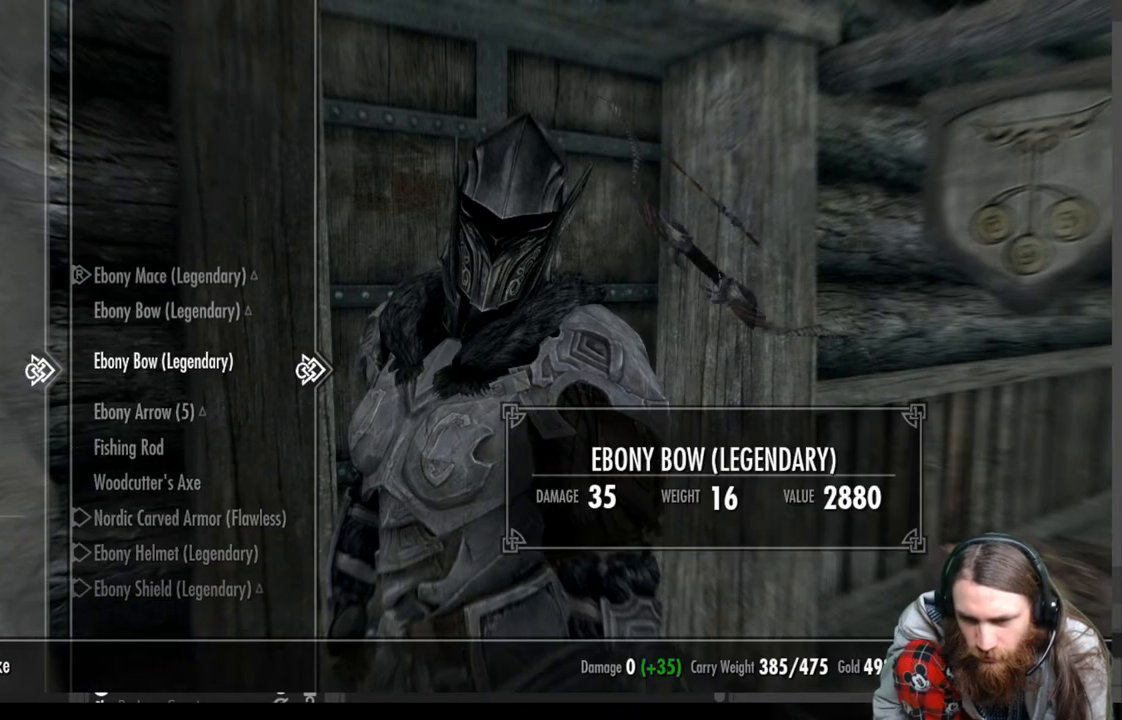
{"buttons": [], "left_stick": "center", "right_stick": "center", "events": [[83, "DPAD_UP", "up"]]}
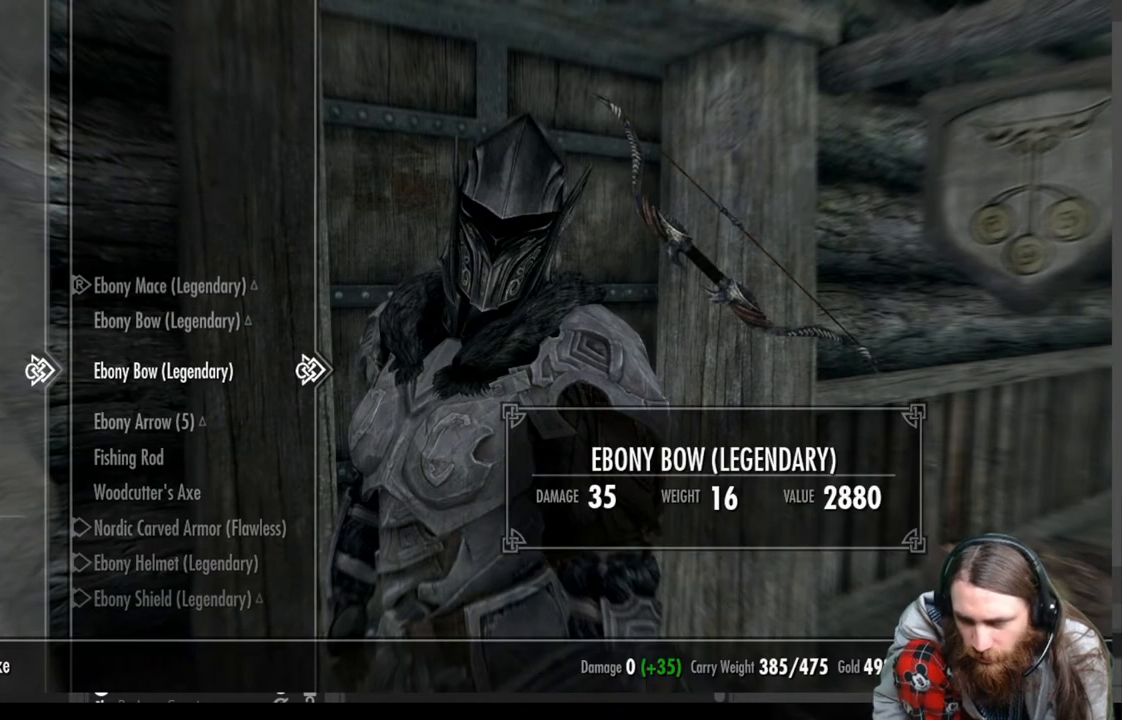
{"buttons": [], "left_stick": "center", "right_stick": "center", "events": []}
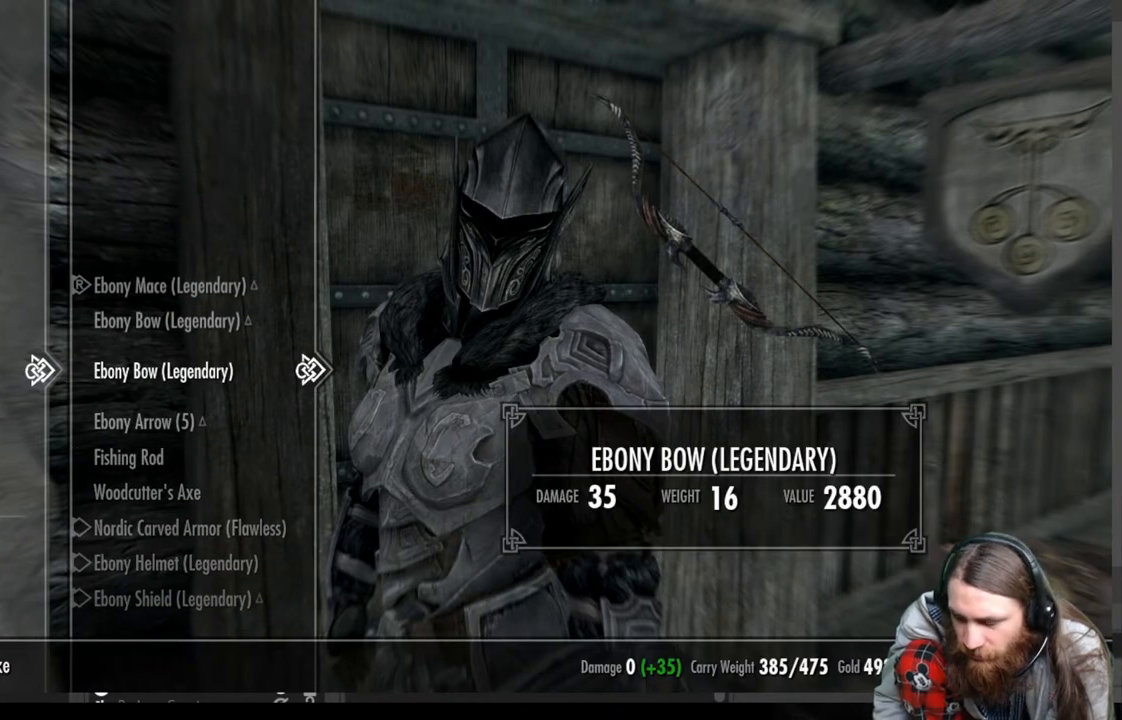
{"buttons": [], "left_stick": "center", "right_stick": "center", "events": [[333, "B", "down"], [483, "B", "up"]]}
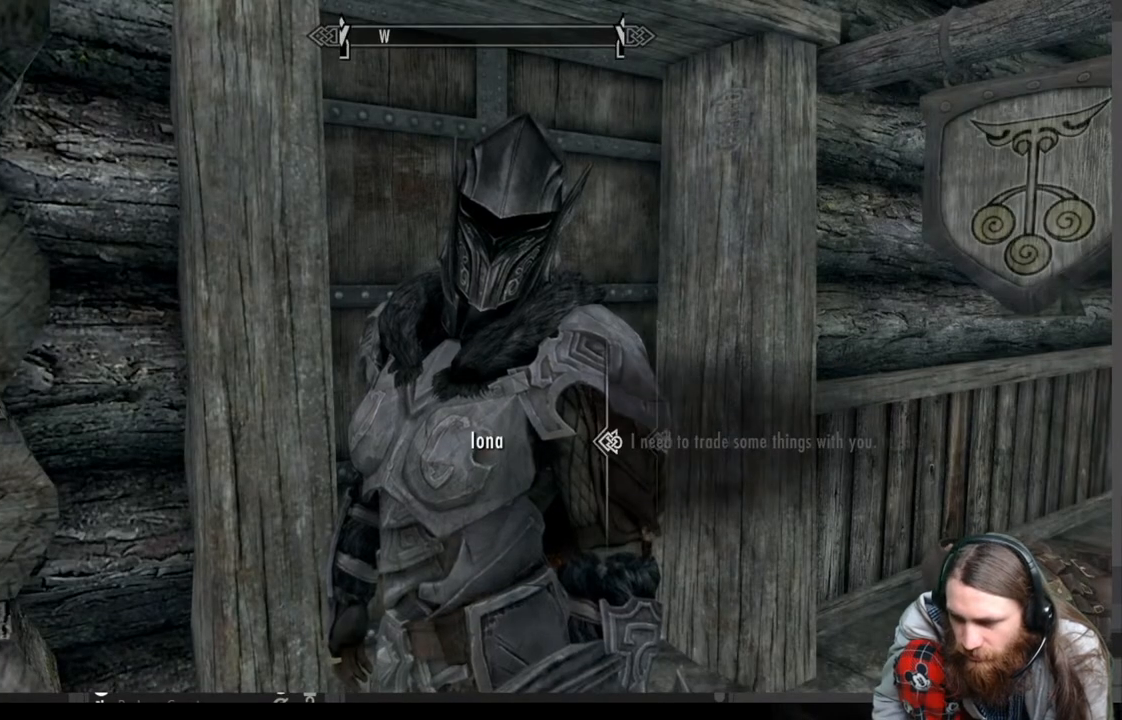
{"buttons": ["B"], "left_stick": "center", "right_stick": "center", "events": [[450, "B", "down"]]}
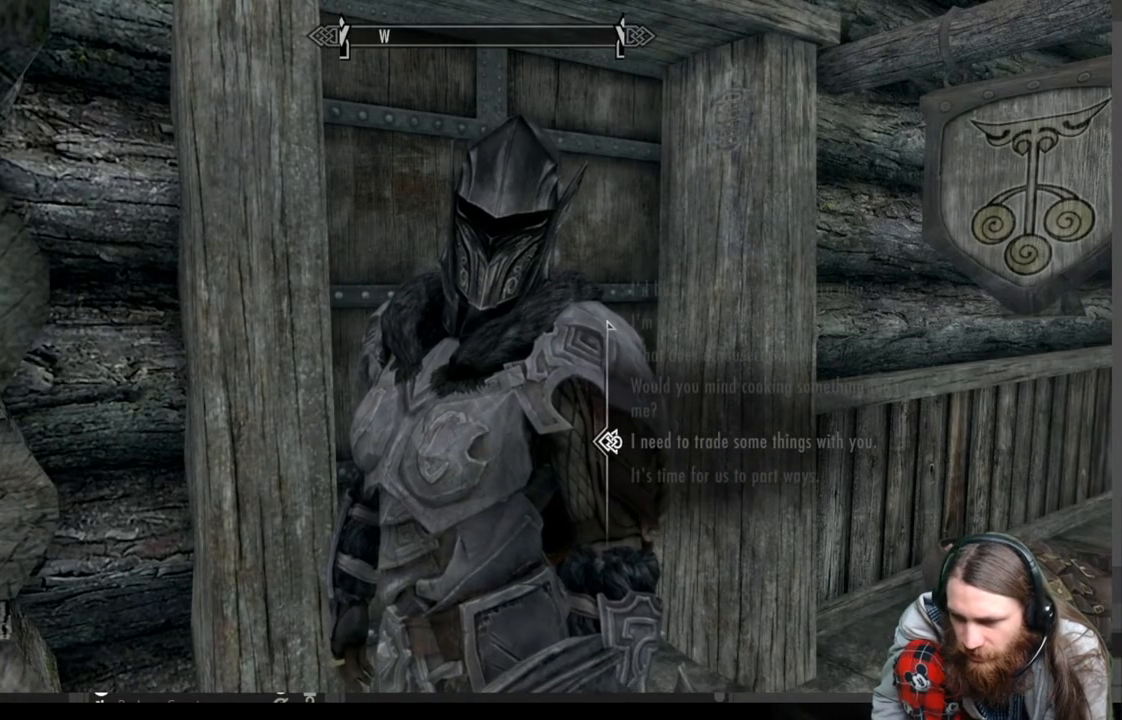
{"buttons": [], "left_stick": "center", "right_stick": "left", "events": [[50, "B", "up"], [267, "right_stick", "left"]]}
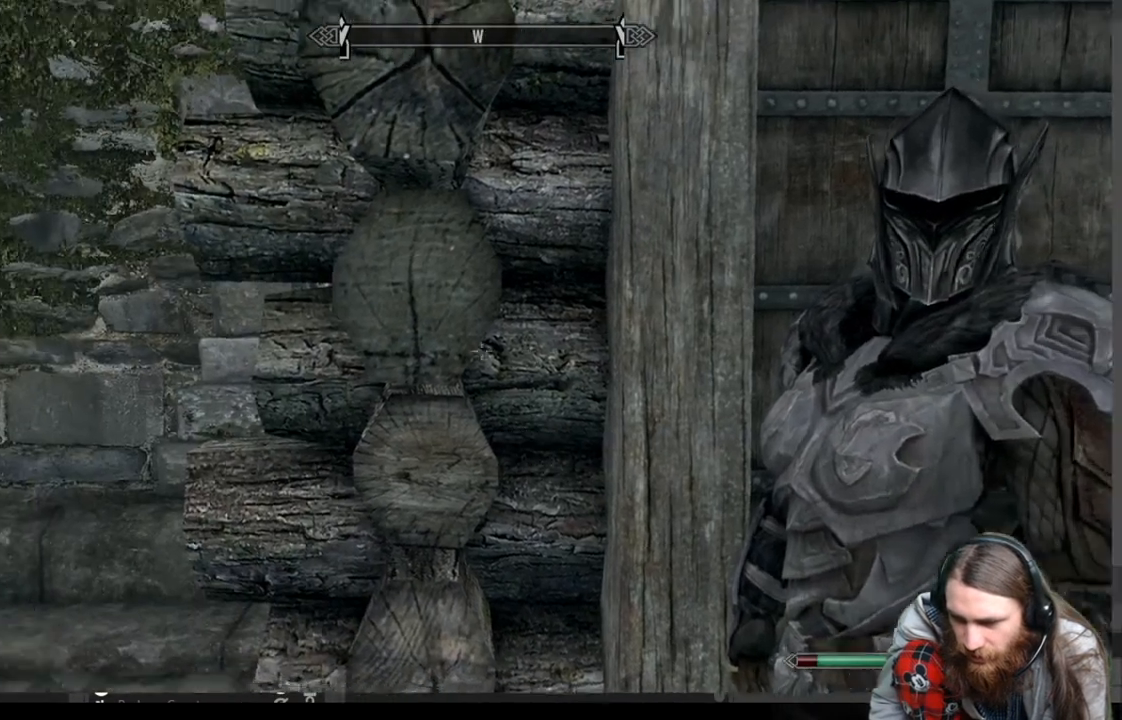
{"buttons": ["A"], "left_stick": "up", "right_stick": "center", "events": [[333, "right_stick", "center"], [383, "left_stick", "up"], [450, "A", "down"]]}
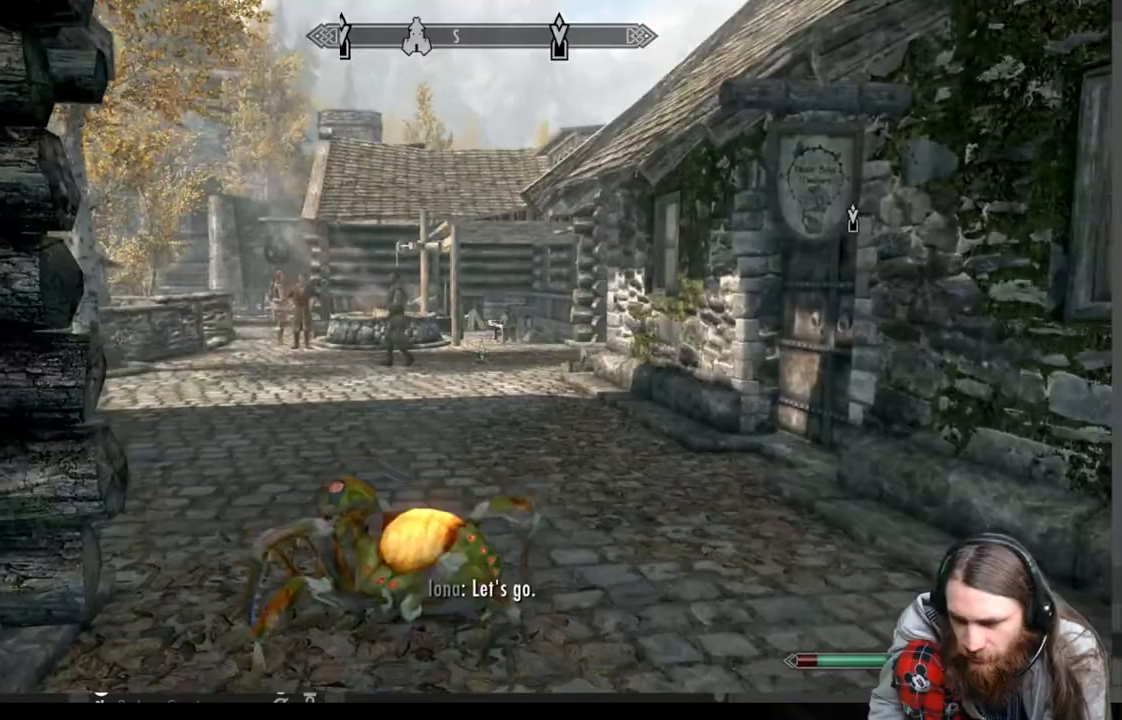
{"buttons": [], "left_stick": "up", "right_stick": "center", "events": [[33, "A", "up"]]}
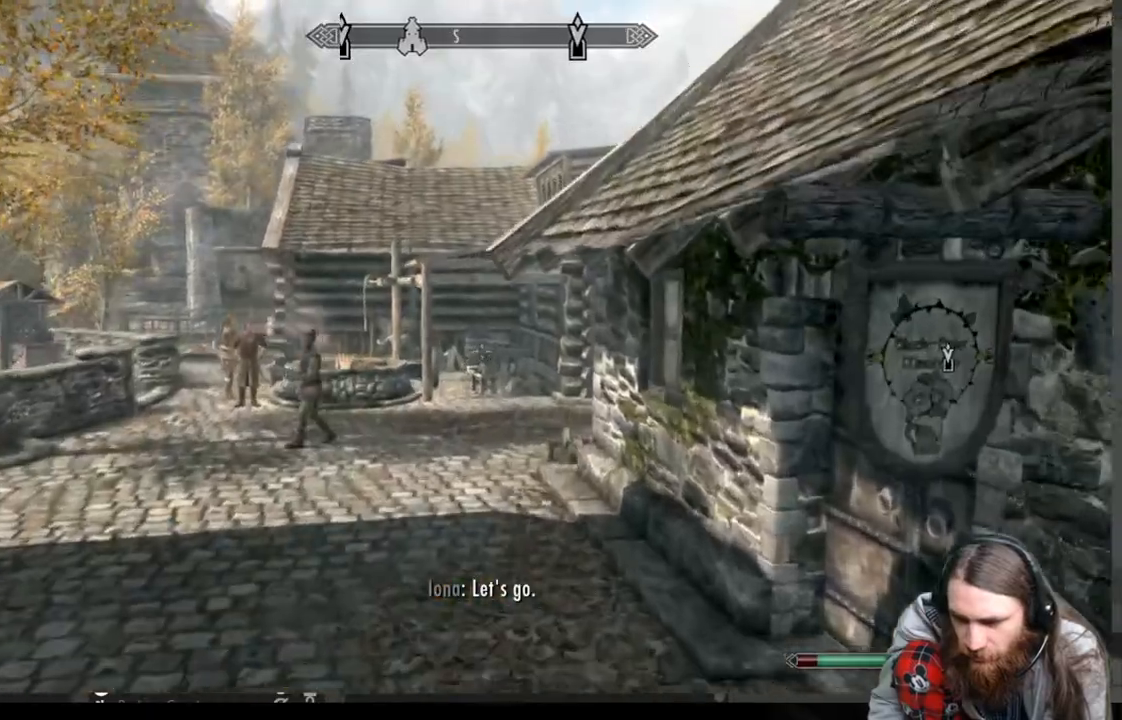
{"buttons": [], "left_stick": "up", "right_stick": "center", "events": []}
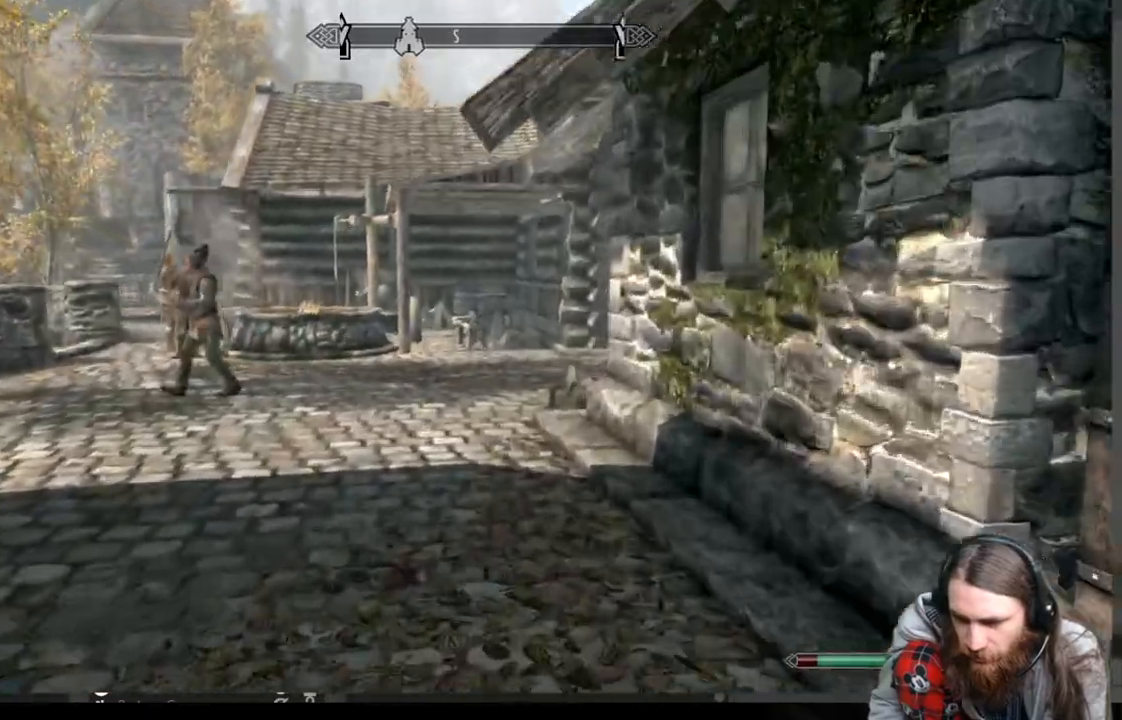
{"buttons": [], "left_stick": "up", "right_stick": "center", "events": []}
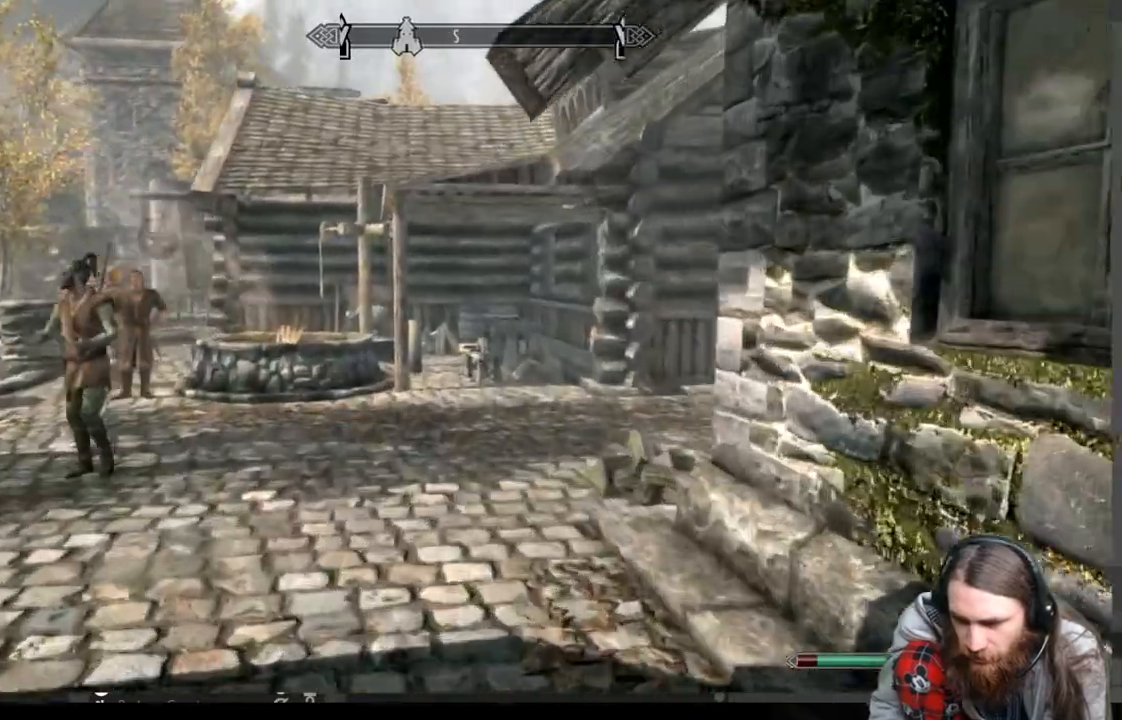
{"buttons": ["A"], "left_stick": "up", "right_stick": "center", "events": [[150, "A", "down"]]}